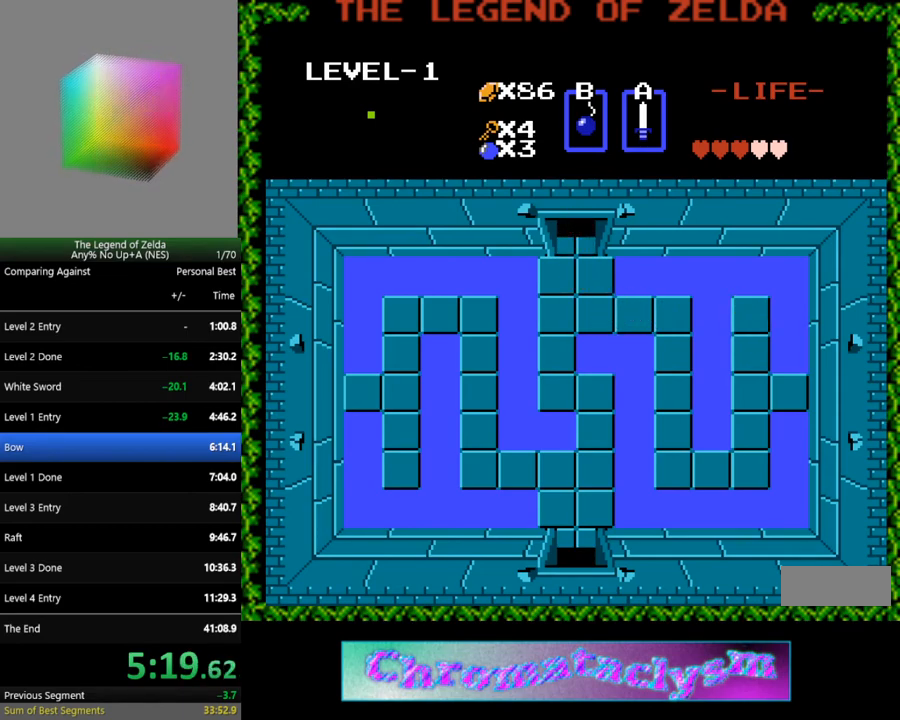
Gameplay with a controller (Nintendo layout); each line is a JSON object with the inputs held at the frame after it. "events" lists button and stick changes between this image and that frame as [ms after this image, input, new state], when the widget could be followed in between. Not read: L3 R3.
{"buttons": ["DPAD_UP"], "events": [[83, "DPAD_UP", "up"], [483, "DPAD_UP", "down"]]}
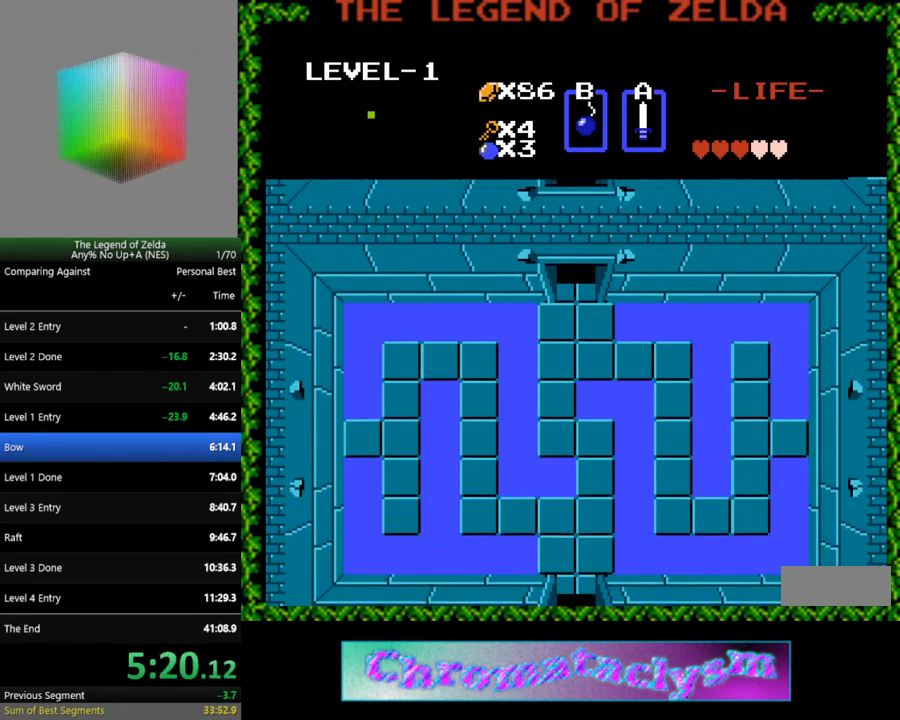
{"buttons": ["DPAD_UP"], "events": []}
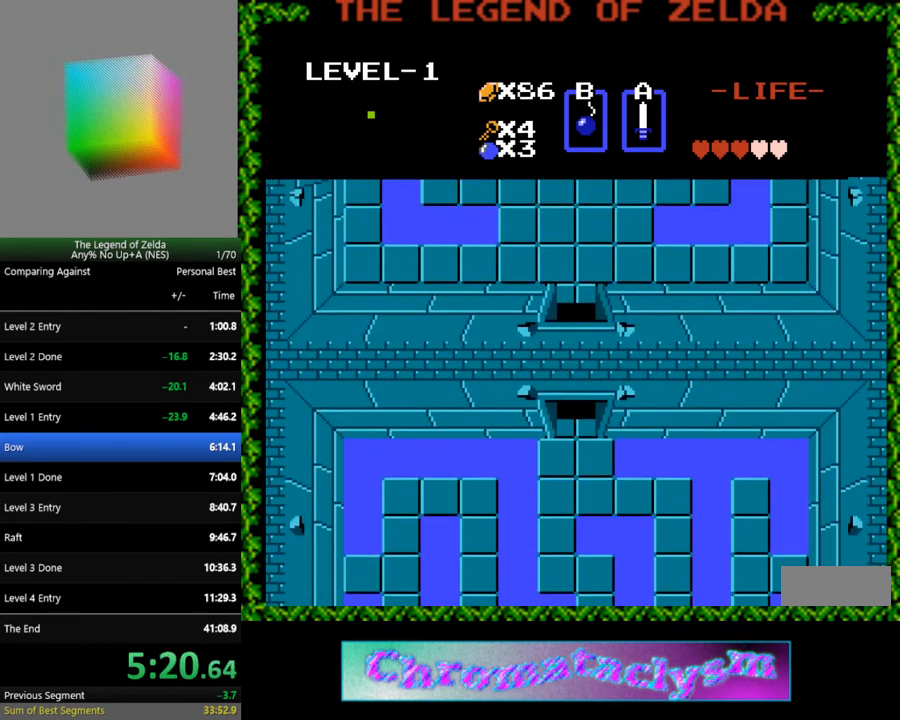
{"buttons": ["DPAD_UP"], "events": []}
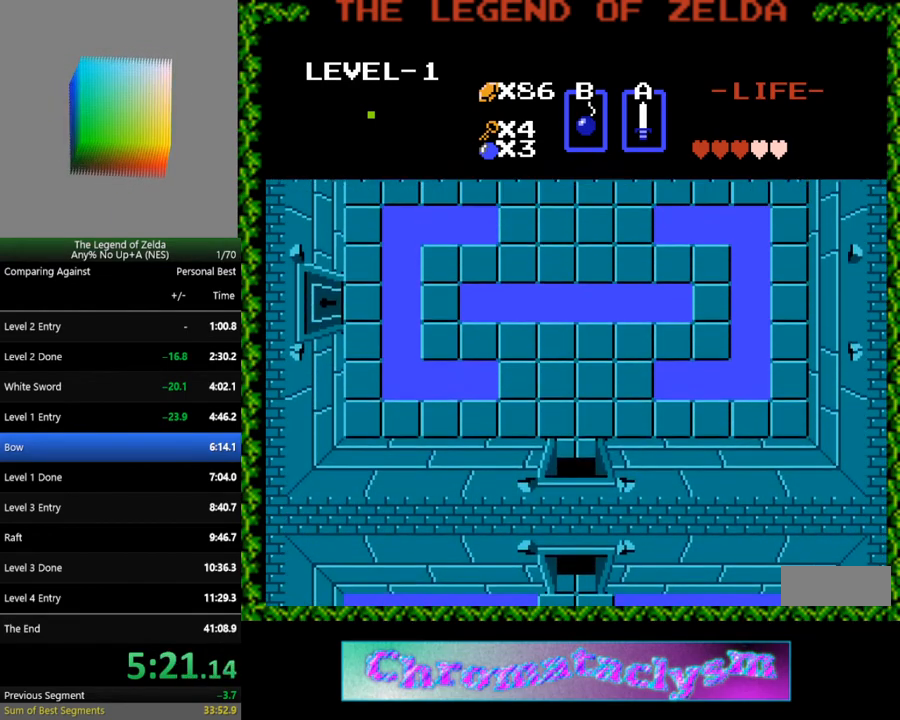
{"buttons": ["DPAD_UP"], "events": []}
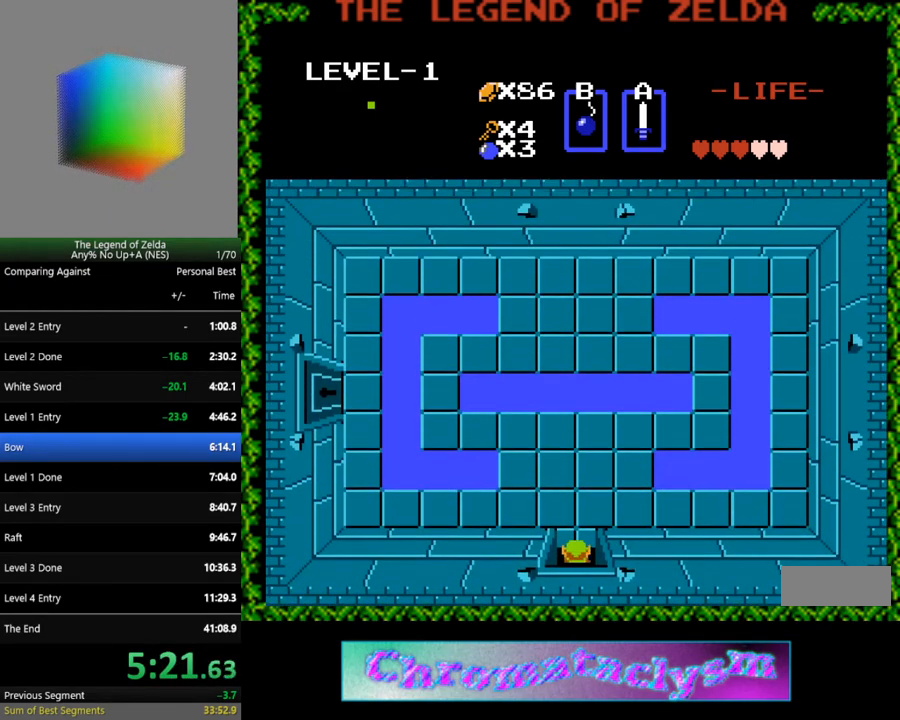
{"buttons": ["DPAD_UP"], "events": []}
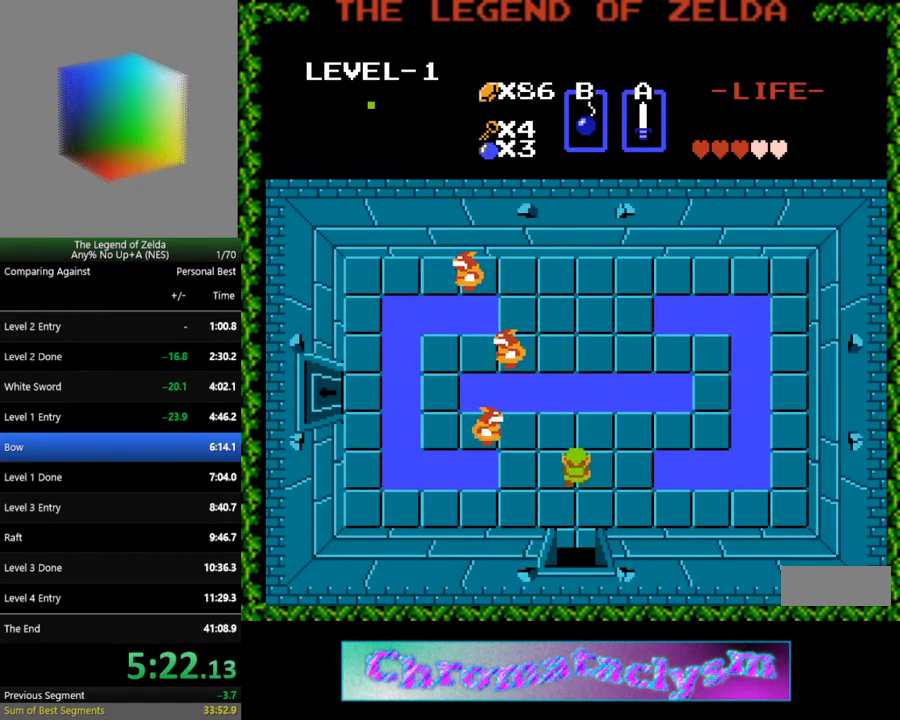
{"buttons": [], "events": [[250, "DPAD_LEFT", "down"], [267, "DPAD_UP", "up"], [333, "A", "down"], [433, "DPAD_LEFT", "up"], [467, "A", "up"]]}
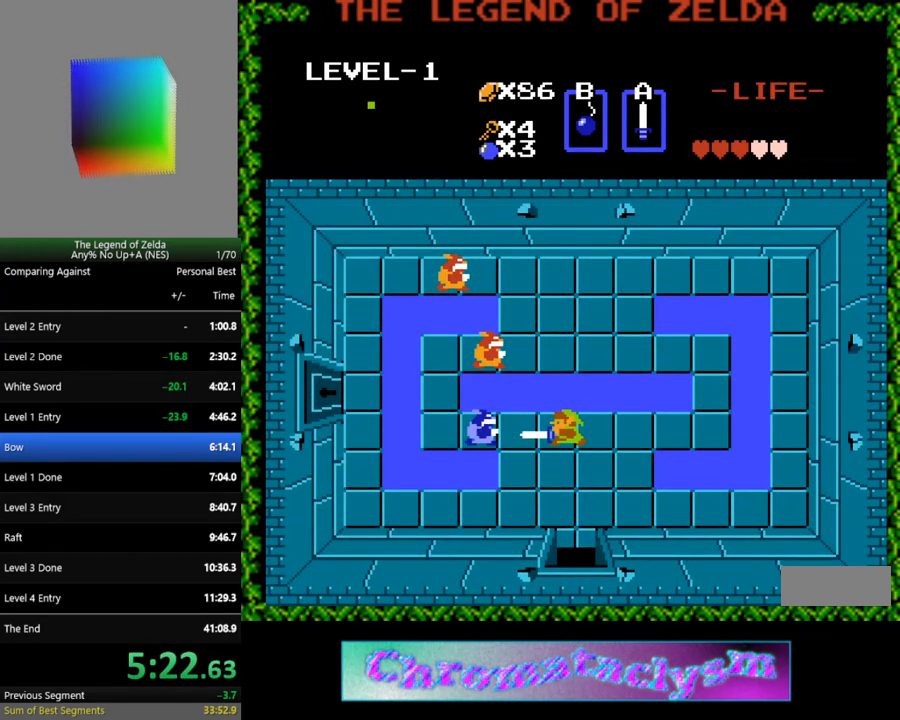
{"buttons": [], "events": [[17, "DPAD_LEFT", "down"], [350, "A", "down"], [367, "DPAD_LEFT", "up"], [500, "A", "up"]]}
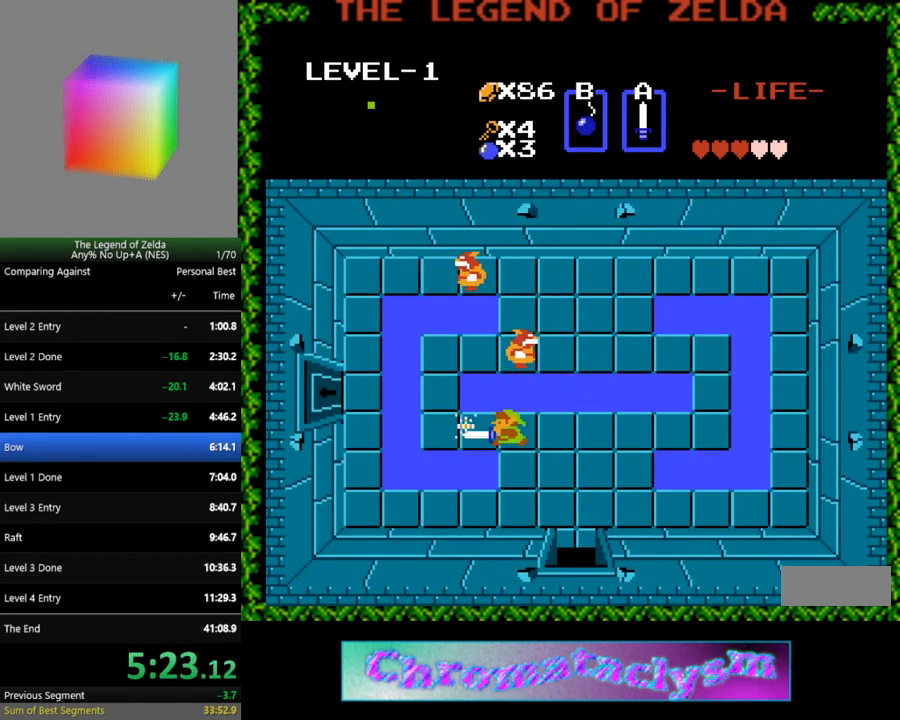
{"buttons": ["DPAD_UP"], "events": [[50, "DPAD_LEFT", "down"], [433, "DPAD_UP", "down"], [467, "DPAD_LEFT", "up"]]}
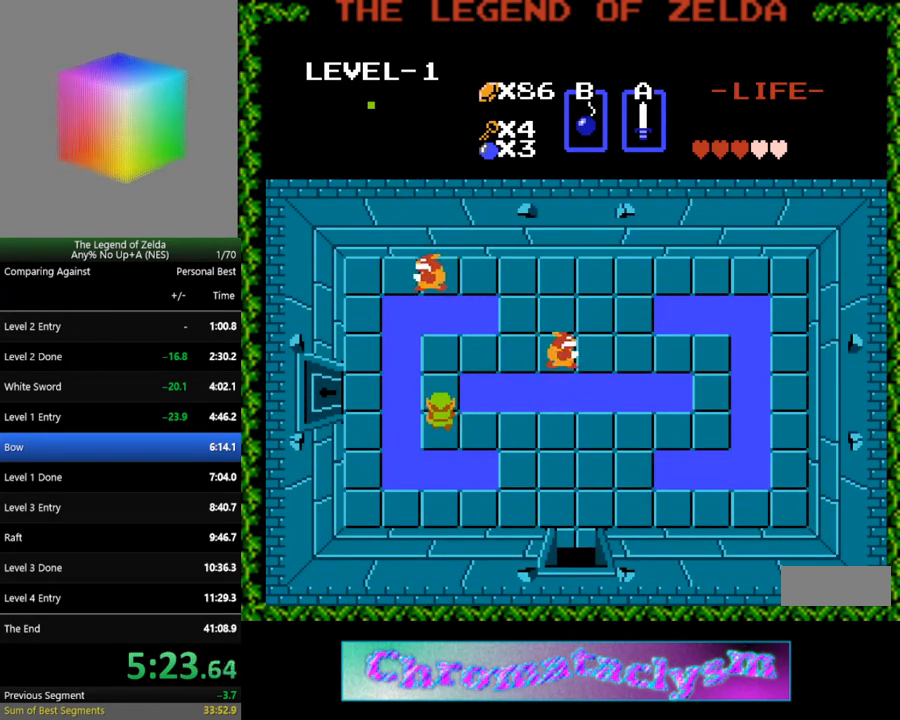
{"buttons": ["DPAD_UP", "DPAD_LEFT"], "events": [[317, "DPAD_LEFT", "down"], [350, "DPAD_UP", "up"], [450, "DPAD_UP", "down"]]}
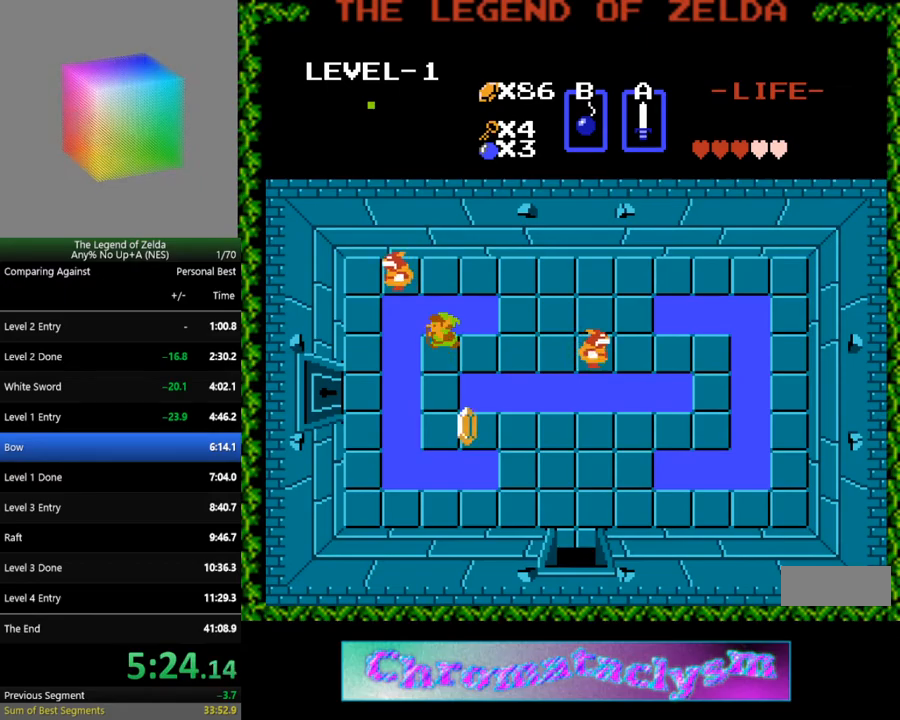
{"buttons": ["DPAD_RIGHT"], "events": [[100, "DPAD_UP", "up"], [233, "DPAD_LEFT", "up"], [283, "B", "down"], [367, "B", "up"], [467, "DPAD_RIGHT", "down"]]}
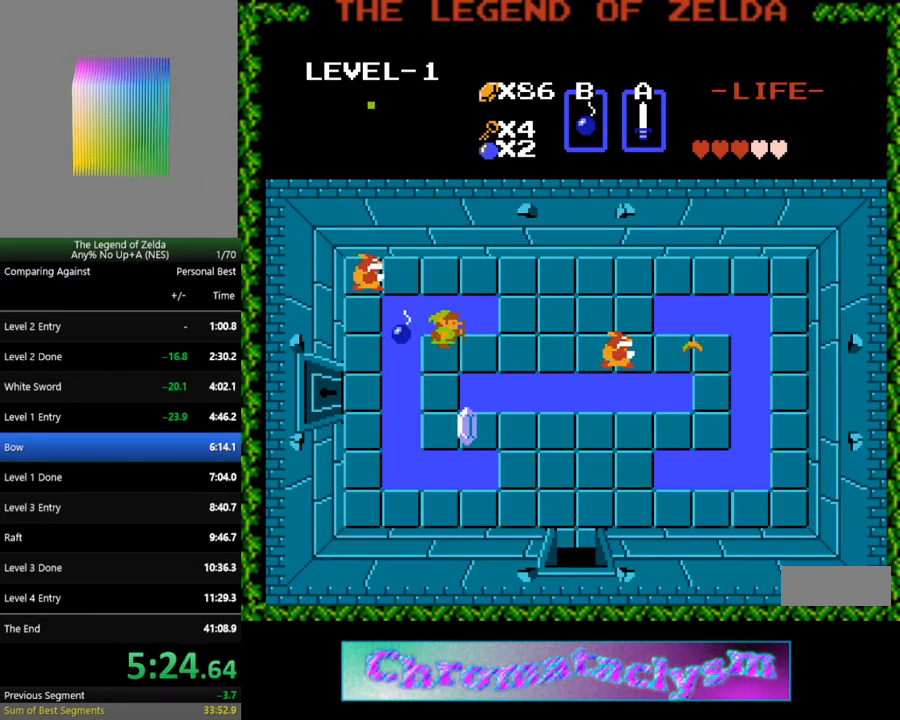
{"buttons": [], "events": [[500, "DPAD_RIGHT", "up"]]}
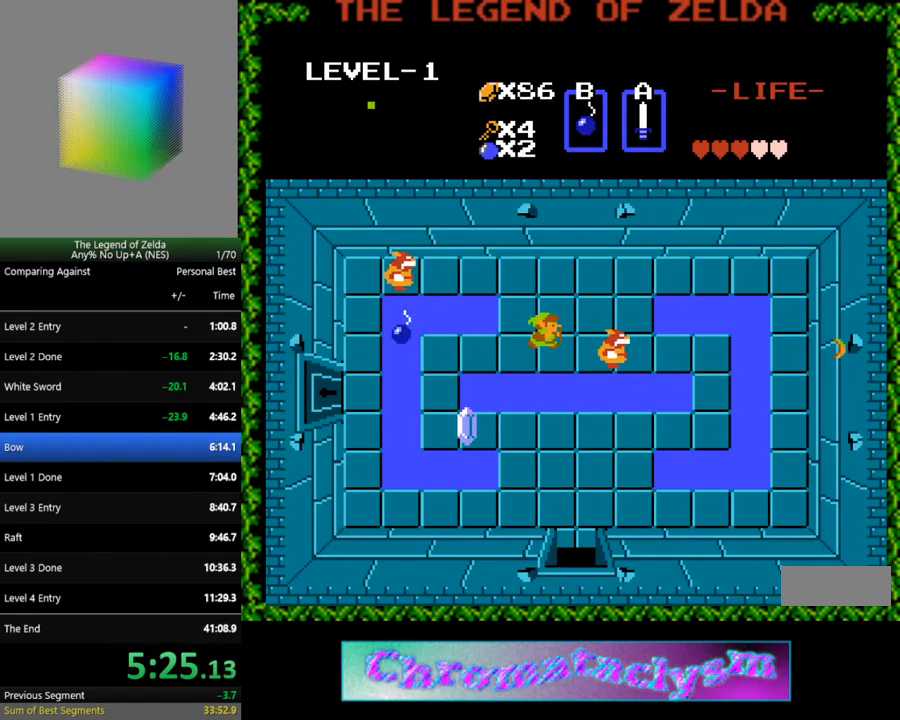
{"buttons": ["B"], "events": [[17, "B", "down"], [133, "B", "up"], [367, "DPAD_RIGHT", "down"], [417, "B", "down"], [483, "DPAD_RIGHT", "up"]]}
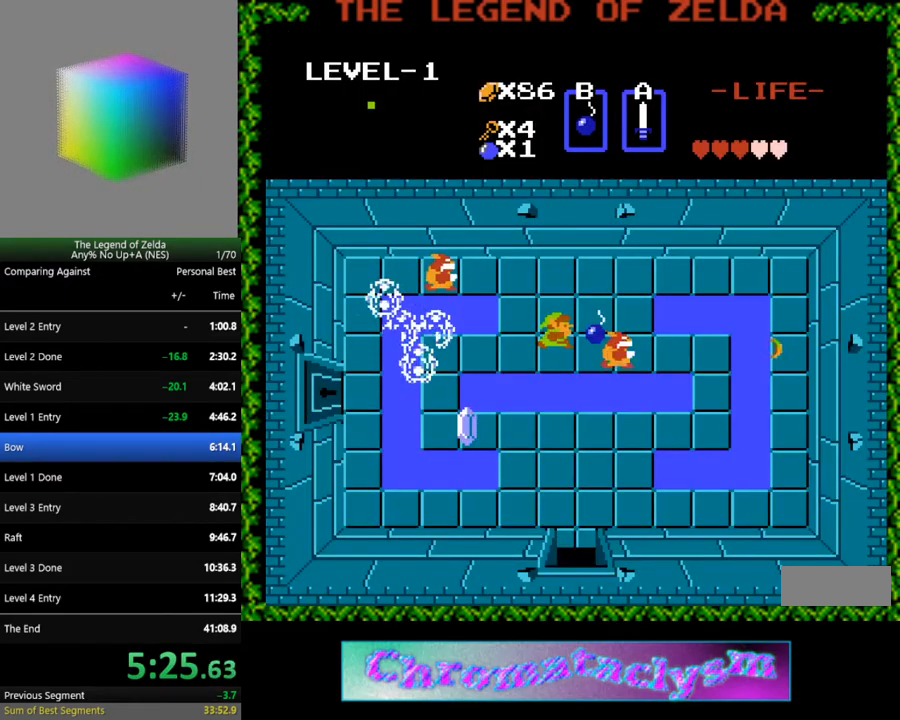
{"buttons": ["DPAD_UP", "DPAD_LEFT"], "events": [[17, "B", "up"], [150, "DPAD_UP", "down"], [500, "DPAD_LEFT", "down"]]}
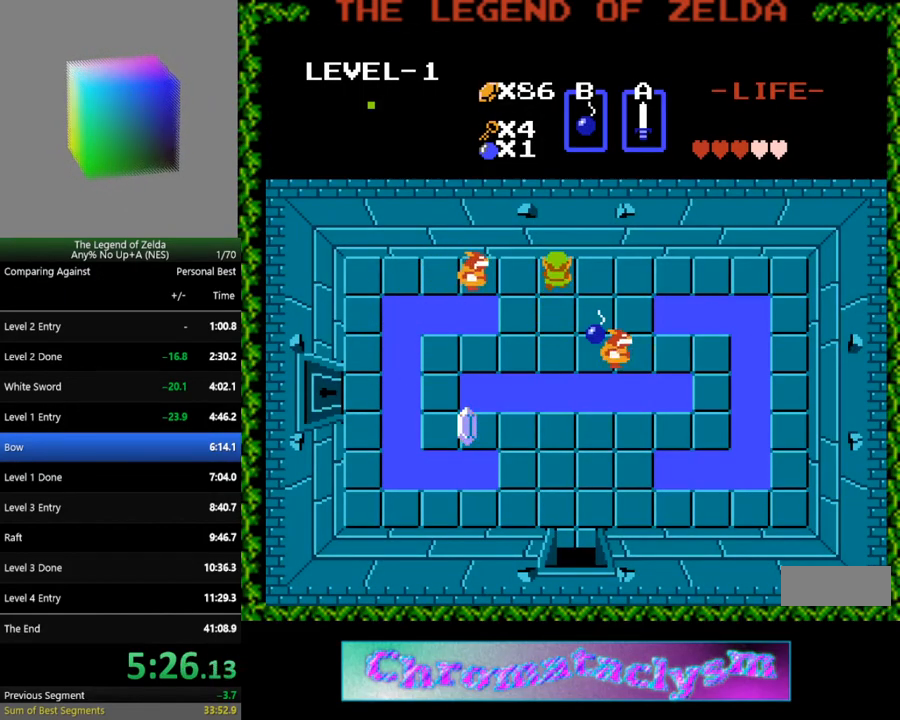
{"buttons": ["DPAD_LEFT"], "events": [[17, "DPAD_UP", "up"], [100, "A", "down"], [117, "DPAD_LEFT", "up"], [267, "A", "up"], [333, "DPAD_LEFT", "down"]]}
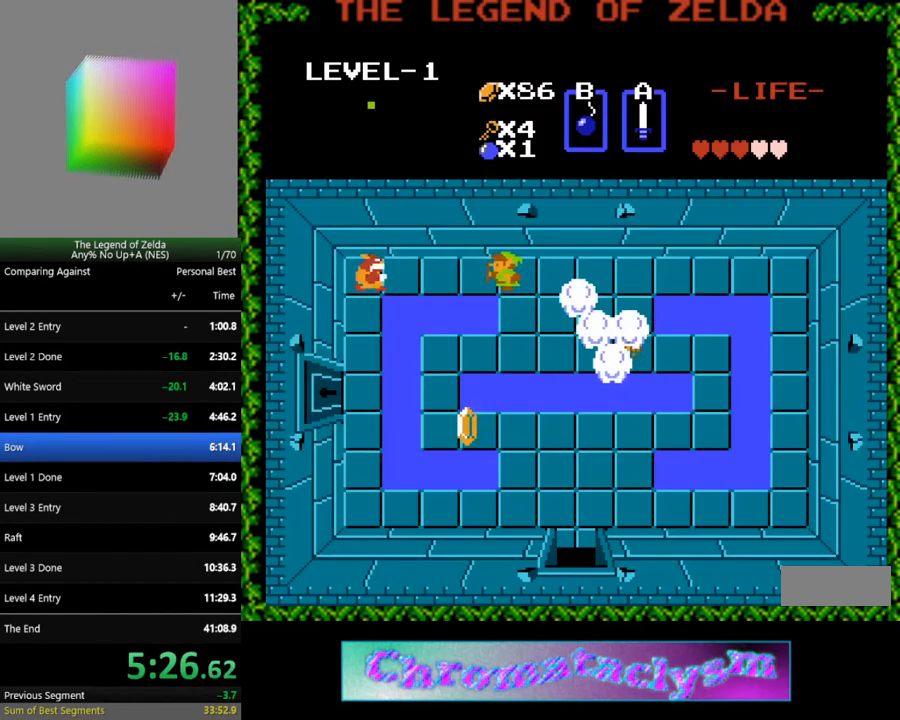
{"buttons": ["DPAD_UP", "DPAD_RIGHT"], "events": [[300, "A", "down"], [383, "DPAD_LEFT", "up"], [450, "A", "up"], [467, "DPAD_RIGHT", "down"], [483, "DPAD_UP", "down"]]}
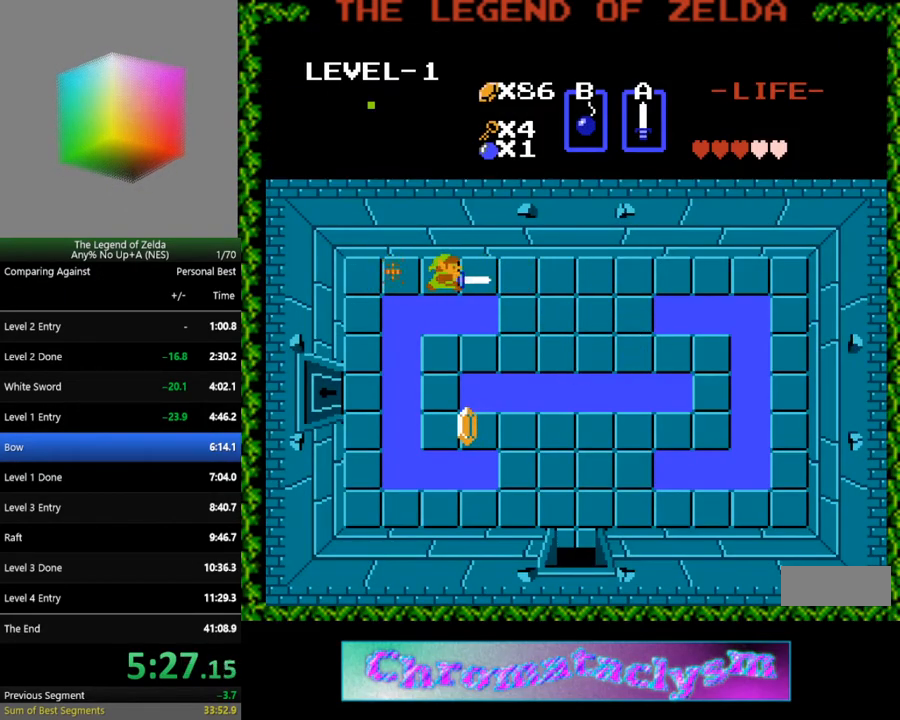
{"buttons": ["DPAD_RIGHT"], "events": [[17, "DPAD_UP", "up"]]}
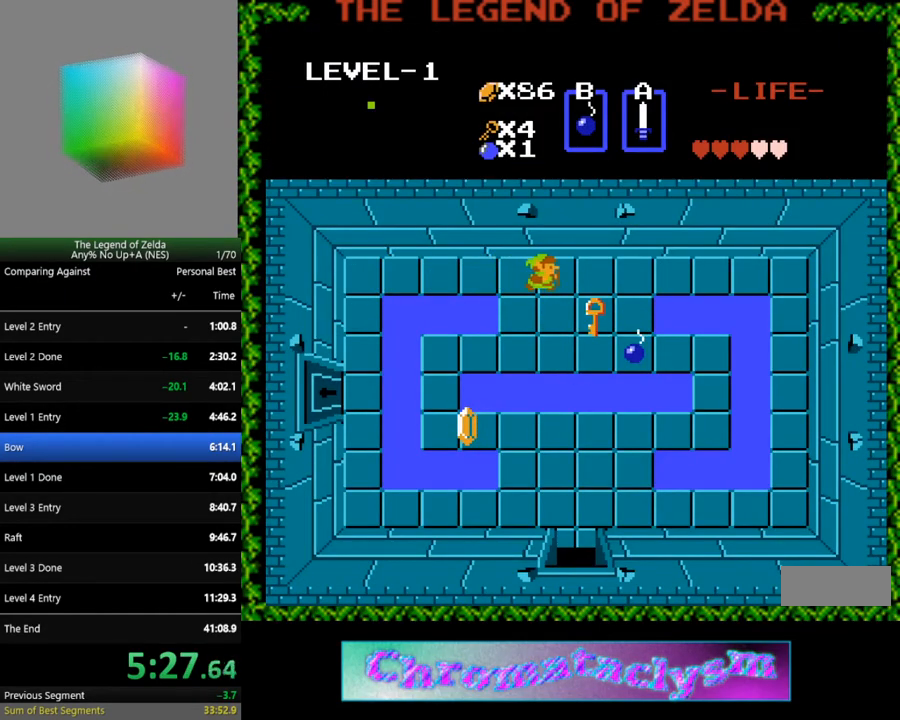
{"buttons": ["DPAD_DOWN"], "events": [[367, "DPAD_DOWN", "down"], [383, "DPAD_RIGHT", "up"]]}
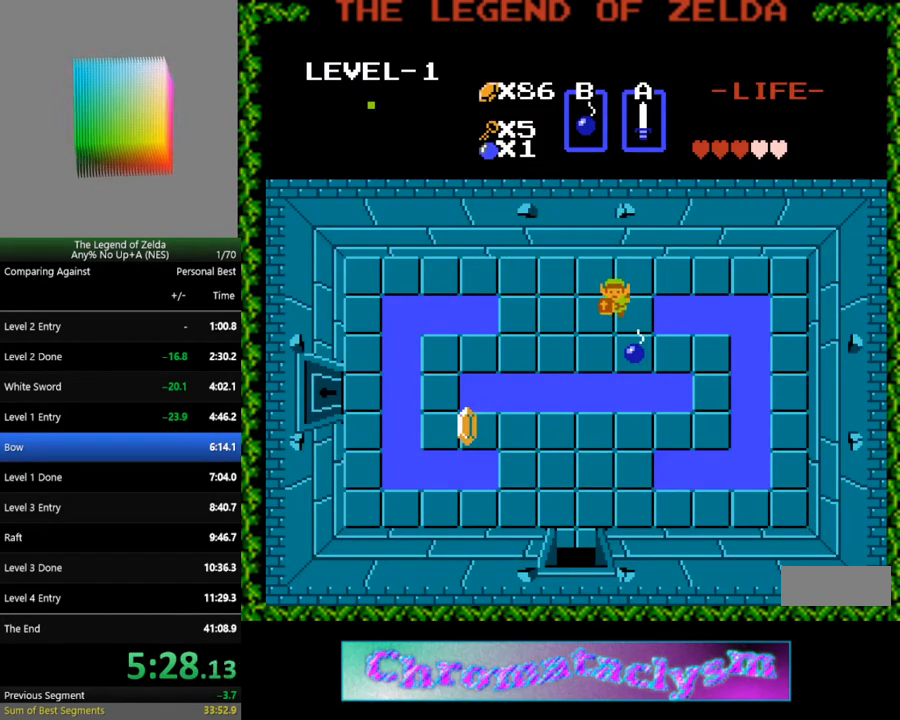
{"buttons": ["DPAD_UP", "DPAD_LEFT"], "events": [[317, "DPAD_DOWN", "up"], [317, "DPAD_RIGHT", "down"], [350, "DPAD_RIGHT", "up"], [400, "DPAD_LEFT", "down"], [417, "DPAD_UP", "down"]]}
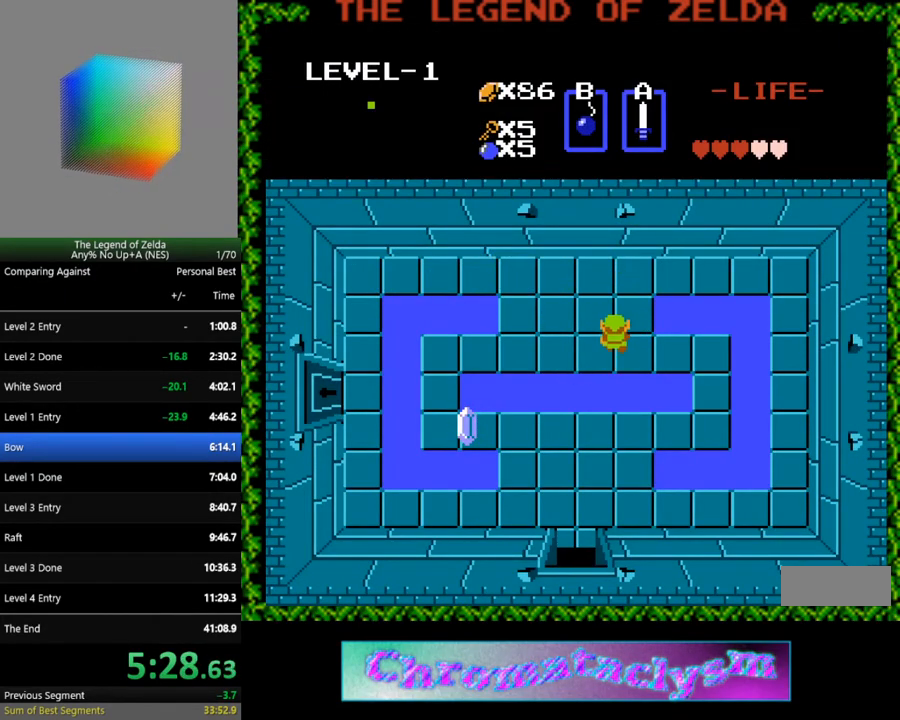
{"buttons": ["DPAD_LEFT"], "events": [[17, "DPAD_LEFT", "up"], [350, "DPAD_LEFT", "down"], [383, "DPAD_UP", "up"]]}
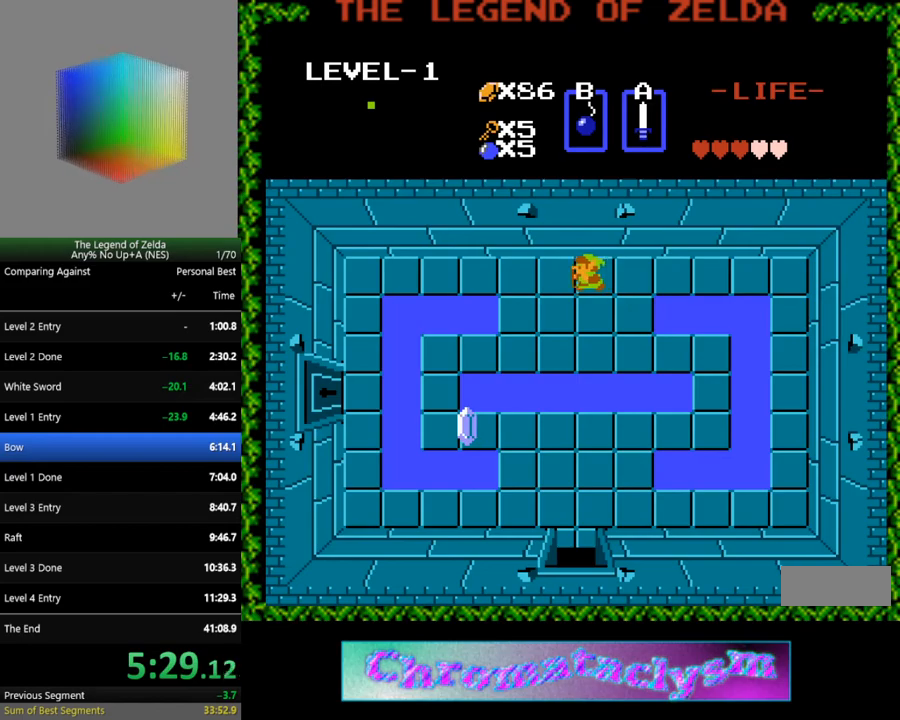
{"buttons": ["DPAD_LEFT"], "events": []}
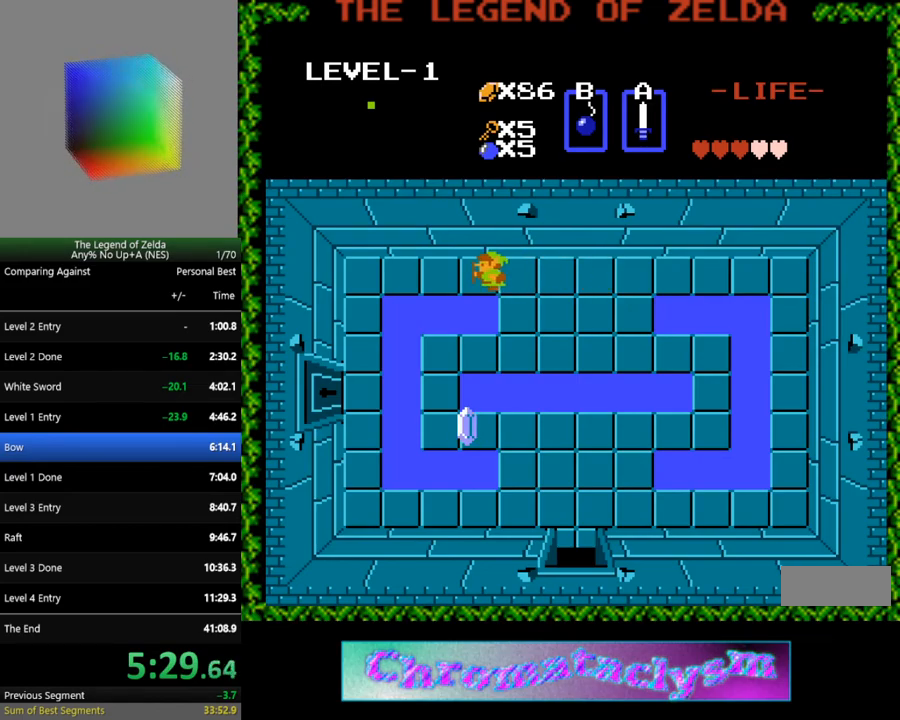
{"buttons": ["DPAD_LEFT"], "events": []}
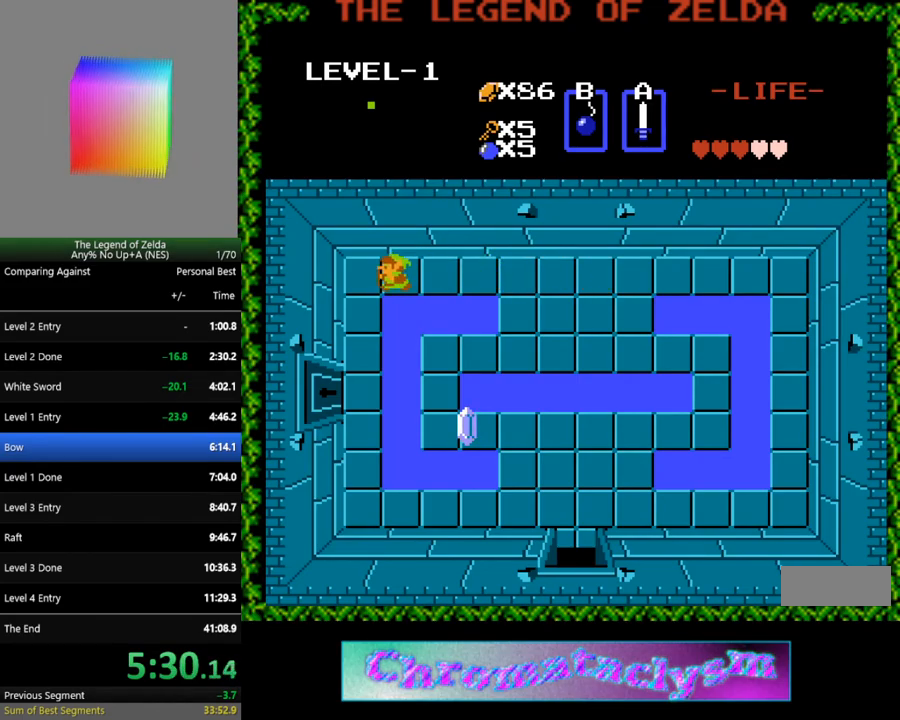
{"buttons": ["DPAD_DOWN"], "events": [[133, "DPAD_DOWN", "down"], [133, "DPAD_LEFT", "up"]]}
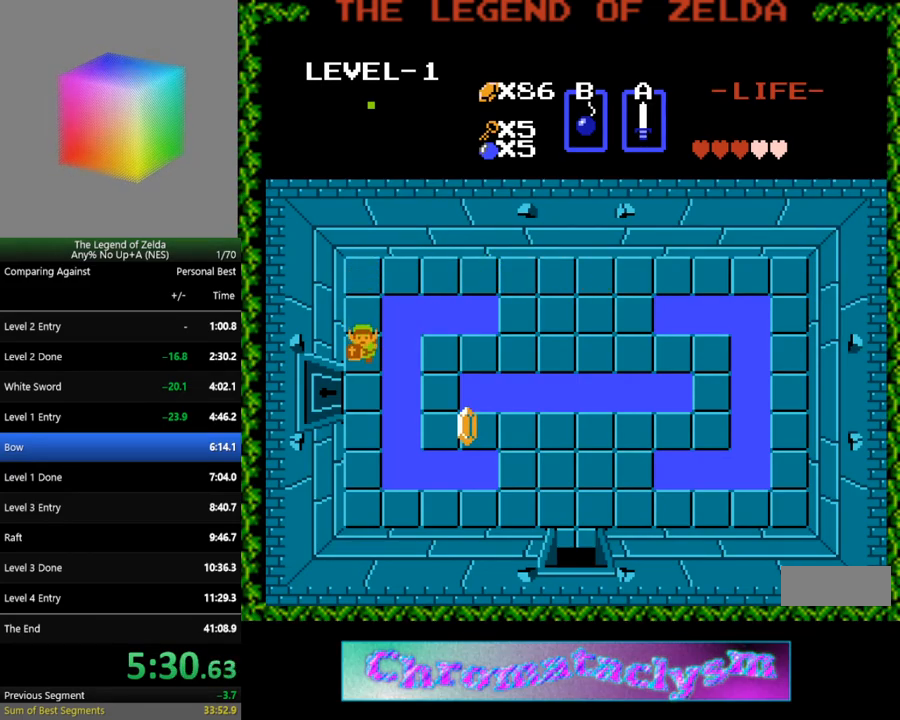
{"buttons": ["DPAD_LEFT"], "events": [[200, "DPAD_DOWN", "up"], [200, "DPAD_LEFT", "down"]]}
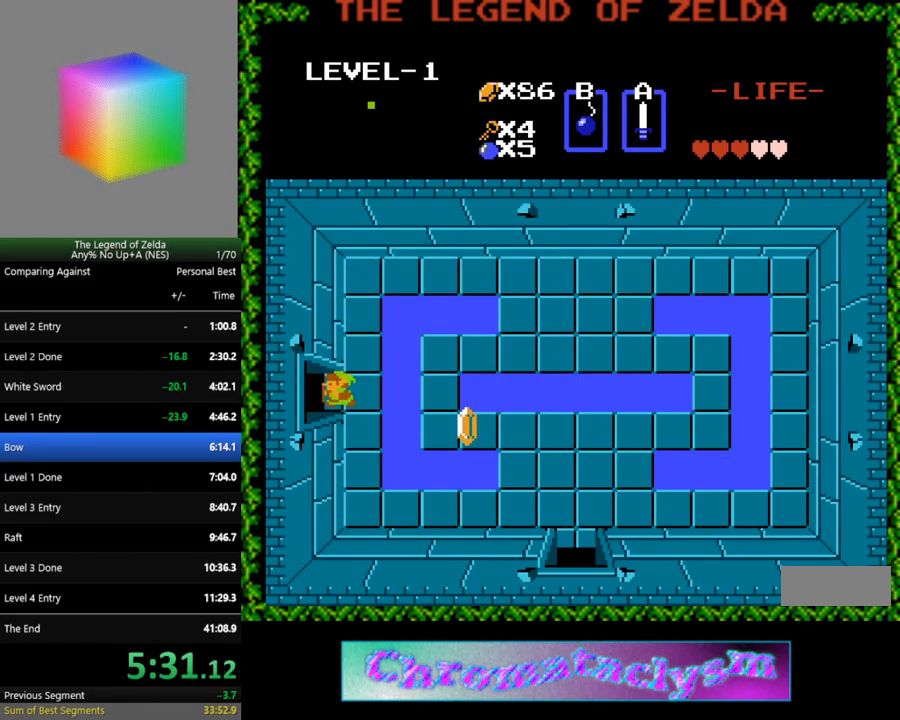
{"buttons": ["DPAD_LEFT"], "events": []}
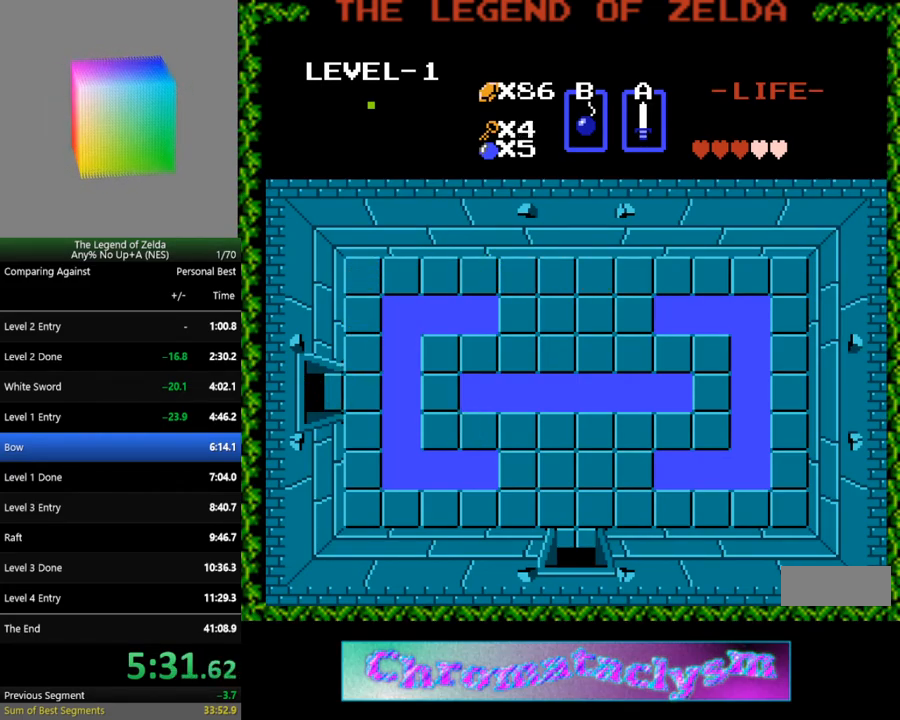
{"buttons": [], "events": [[500, "DPAD_LEFT", "up"]]}
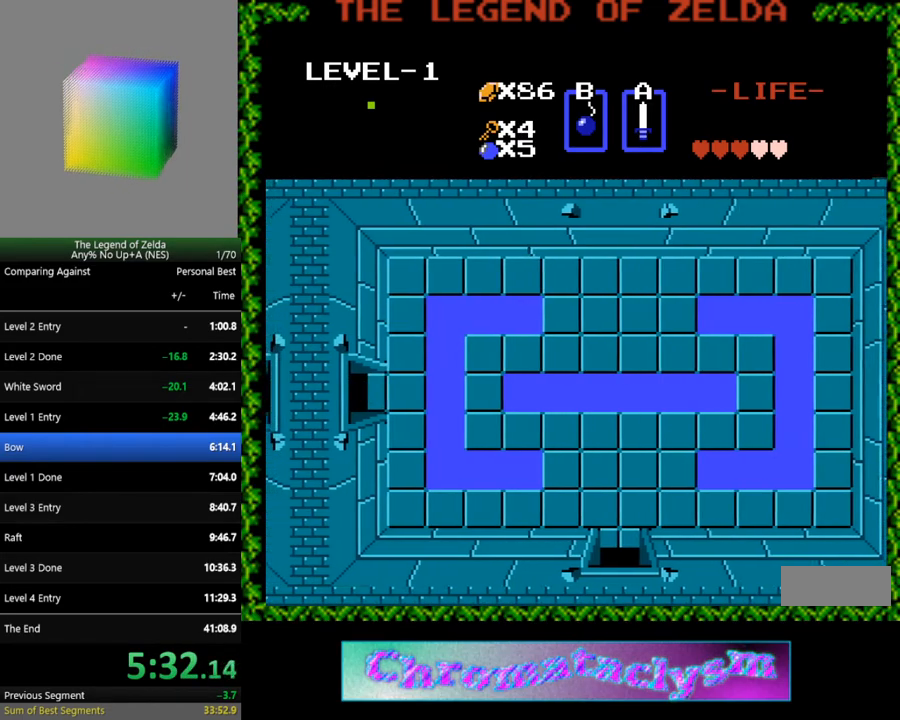
{"buttons": ["DPAD_LEFT"], "events": [[400, "DPAD_LEFT", "down"]]}
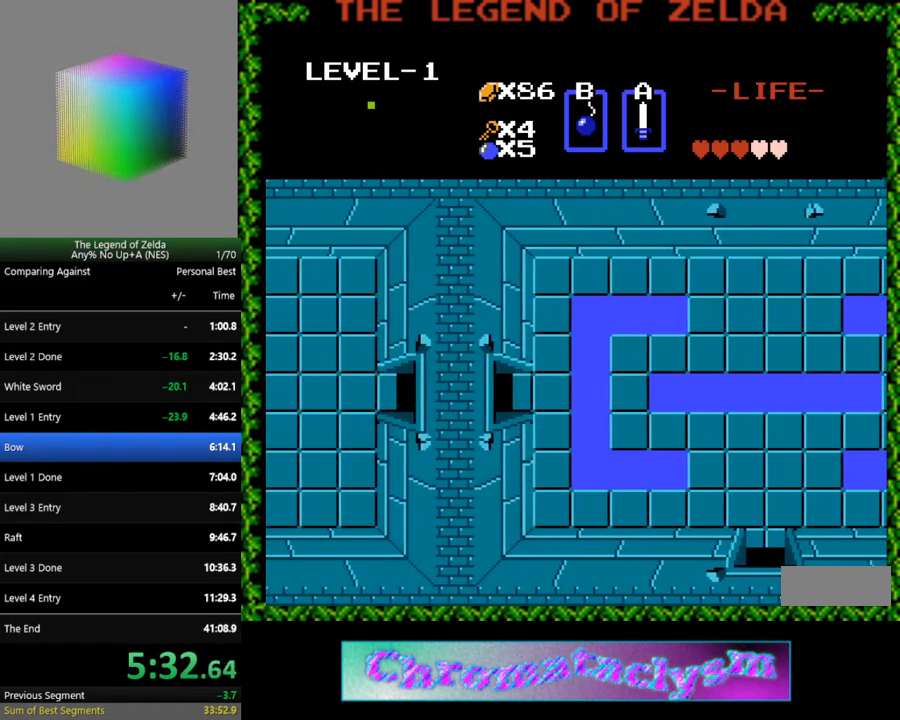
{"buttons": ["DPAD_LEFT"], "events": []}
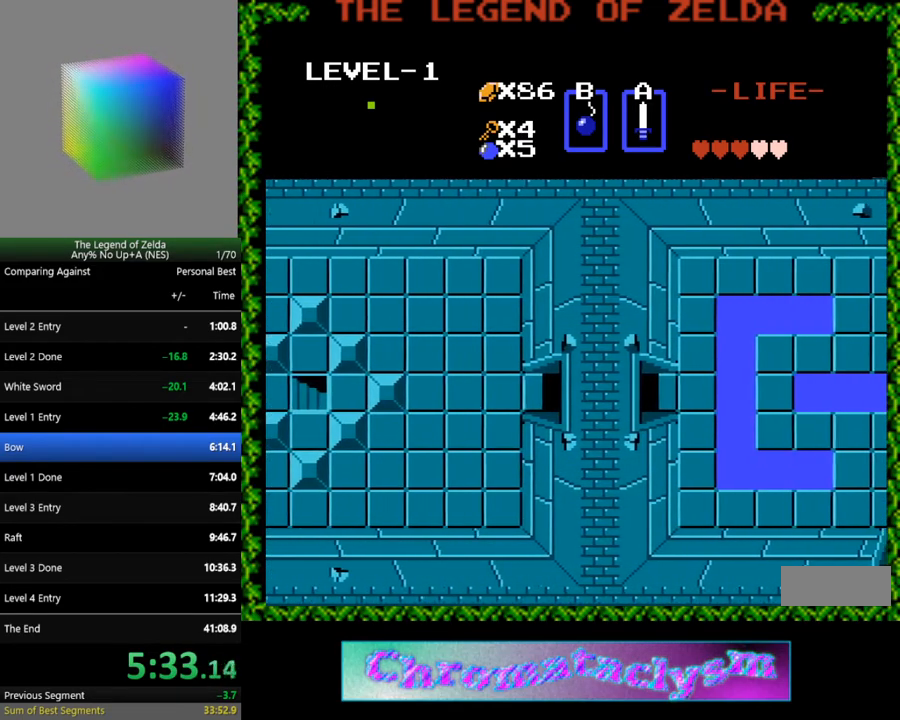
{"buttons": ["DPAD_LEFT"], "events": []}
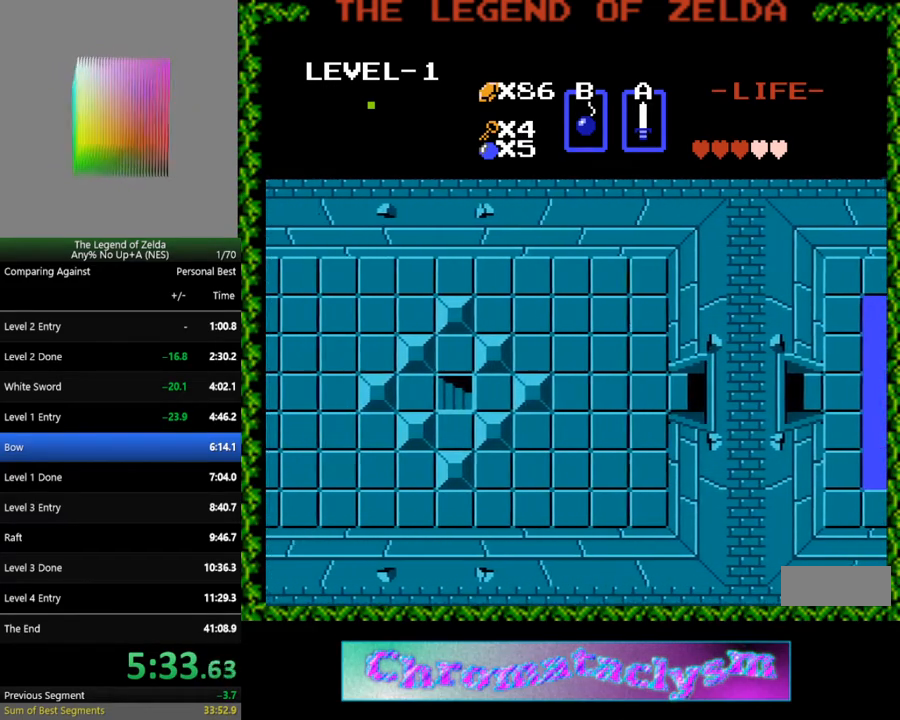
{"buttons": ["DPAD_LEFT"], "events": []}
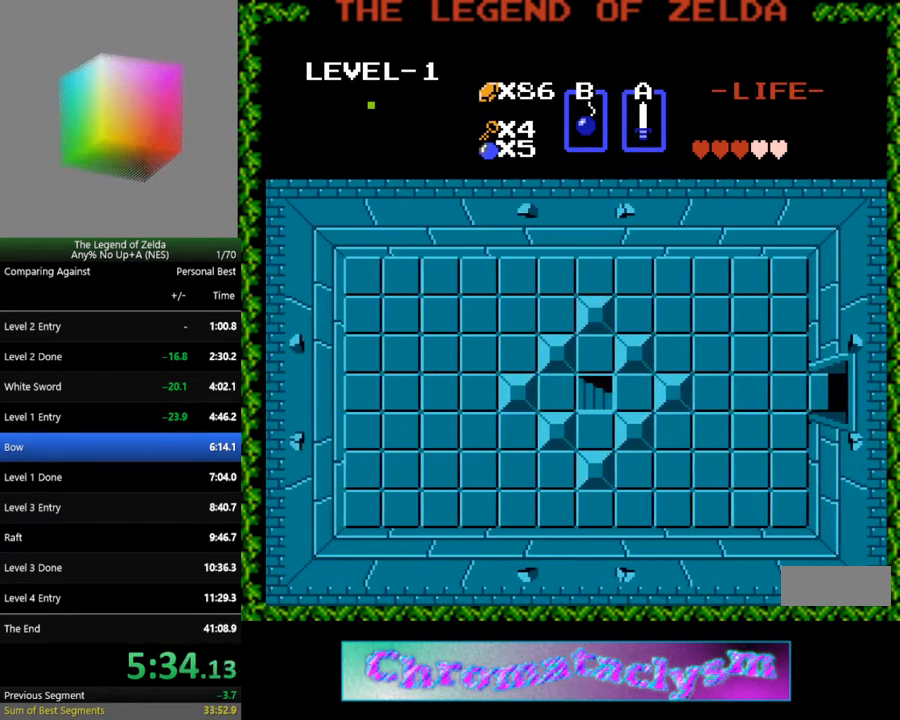
{"buttons": ["DPAD_LEFT"], "events": []}